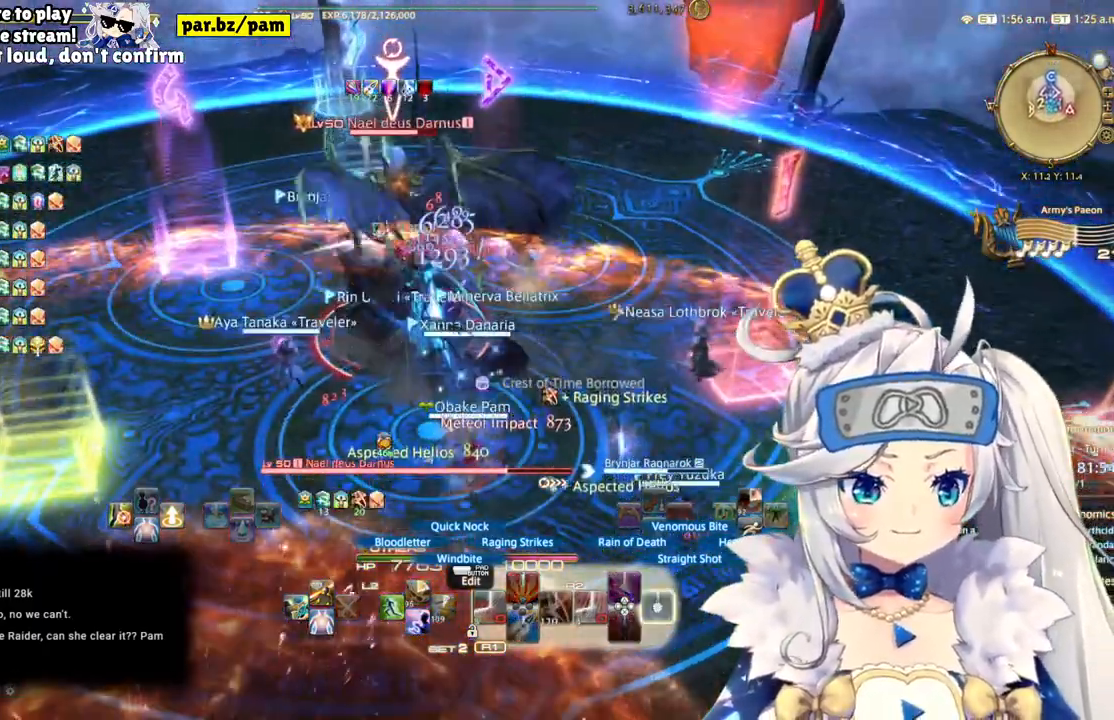
Gameplay with a controller (PlayStation layout); each line is a JSON object with the inputs held at the frame after it. "events" lists button and stick changes between this image and that frame as [ms after this image, input, new state], when the widget could be followed in between. Not read: L1 R1.
{"buttons": ["R2"], "left_stick": "center", "right_stick": "up-left", "events": [[167, "CIRCLE", "up"], [467, "right_stick", "up-left"]]}
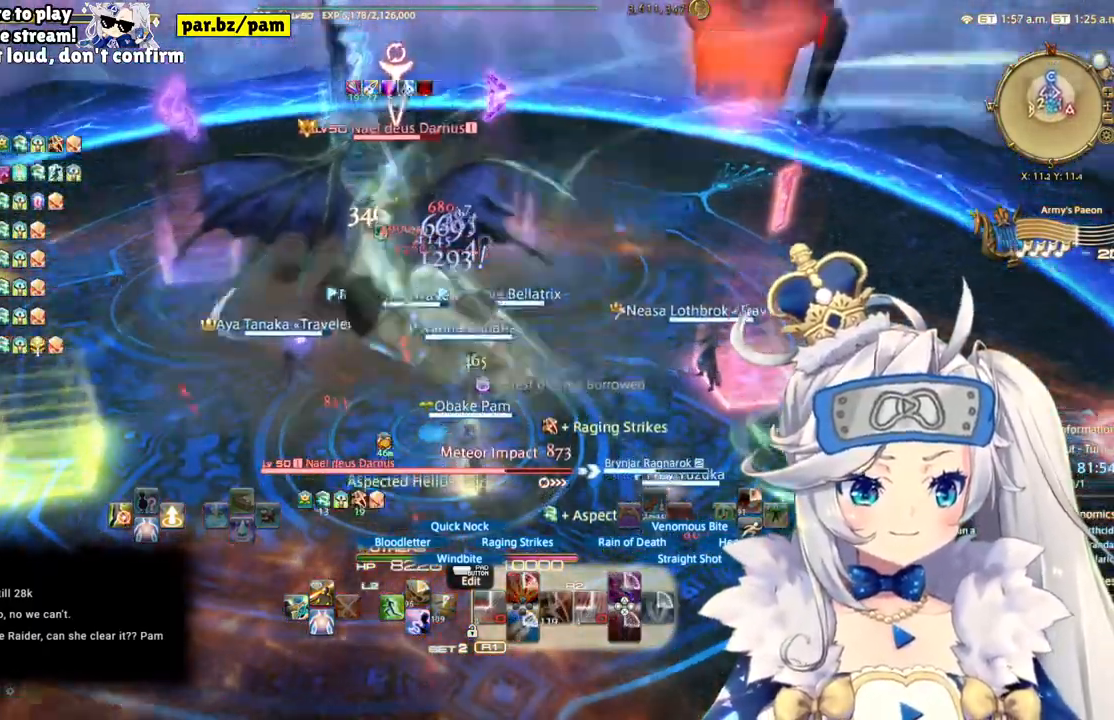
{"buttons": ["R2"], "left_stick": "center", "right_stick": "center", "events": [[233, "right_stick", "center"]]}
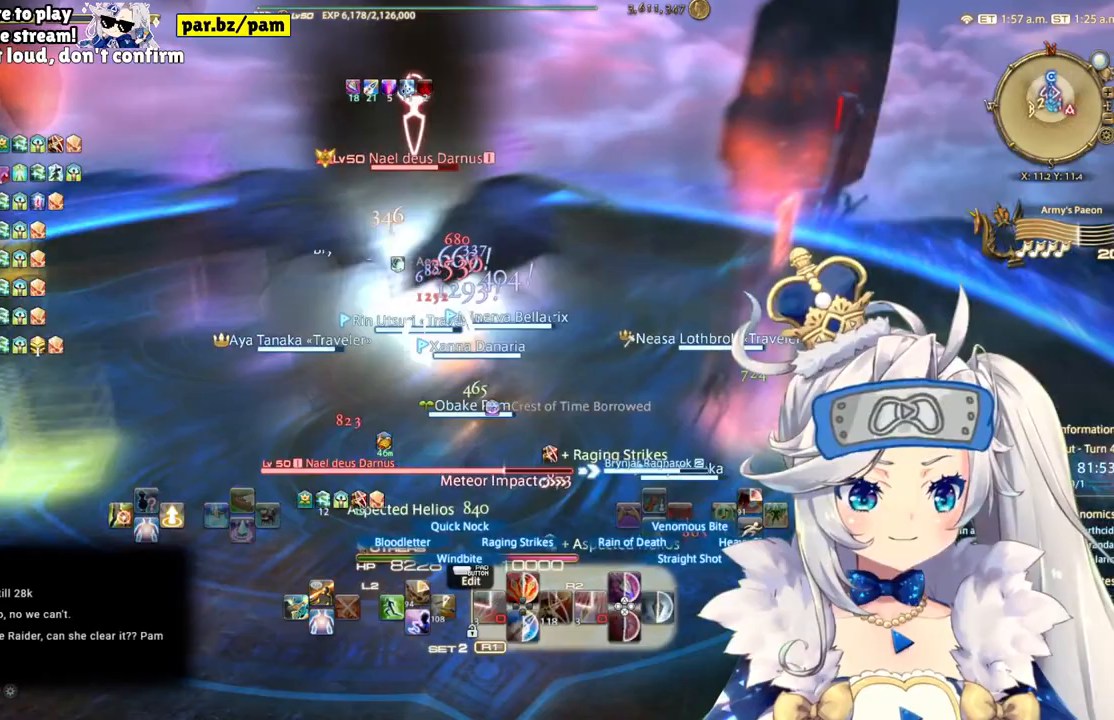
{"buttons": ["R2"], "left_stick": "down-left", "right_stick": "center", "events": [[283, "left_stick", "down-left"]]}
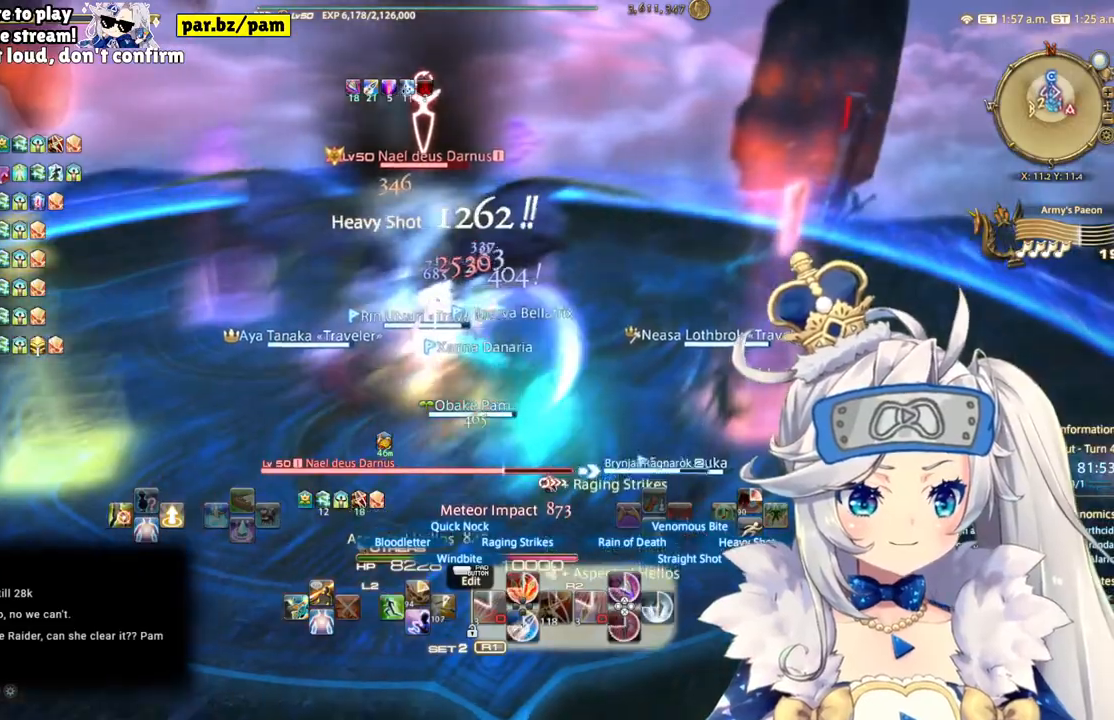
{"buttons": ["R2"], "left_stick": "up", "right_stick": "center", "events": [[50, "left_stick", "center"], [233, "left_stick", "up"]]}
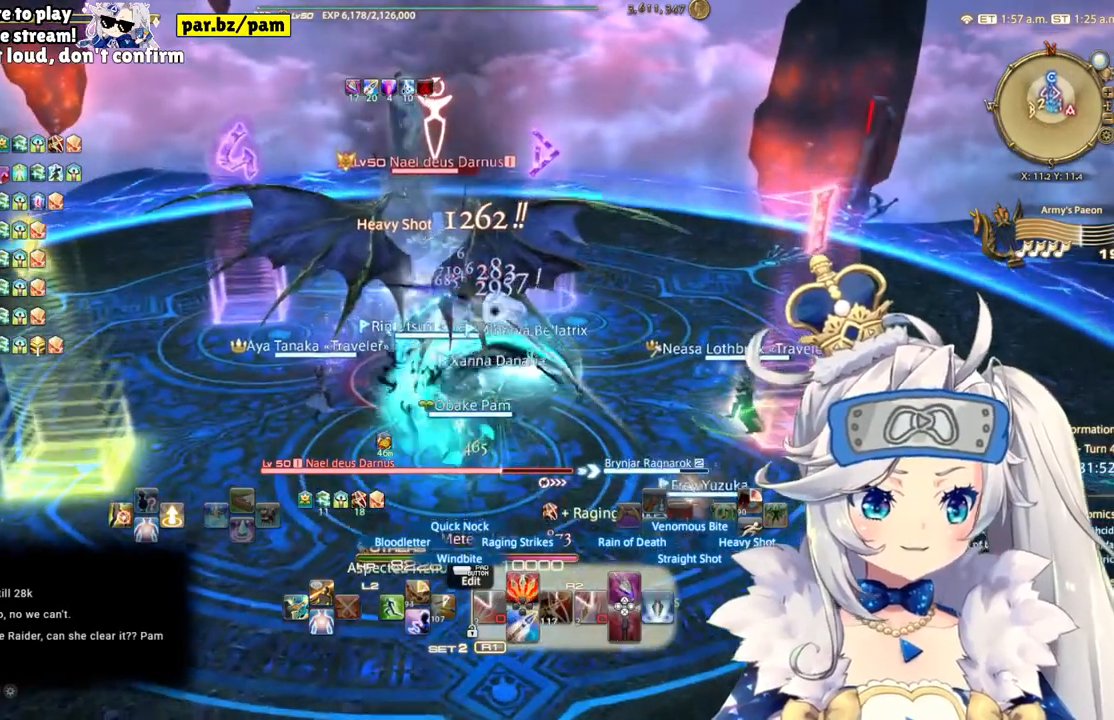
{"buttons": ["R2"], "left_stick": "center", "right_stick": "center", "events": [[67, "CIRCLE", "down"], [83, "left_stick", "center"], [233, "CIRCLE", "up"]]}
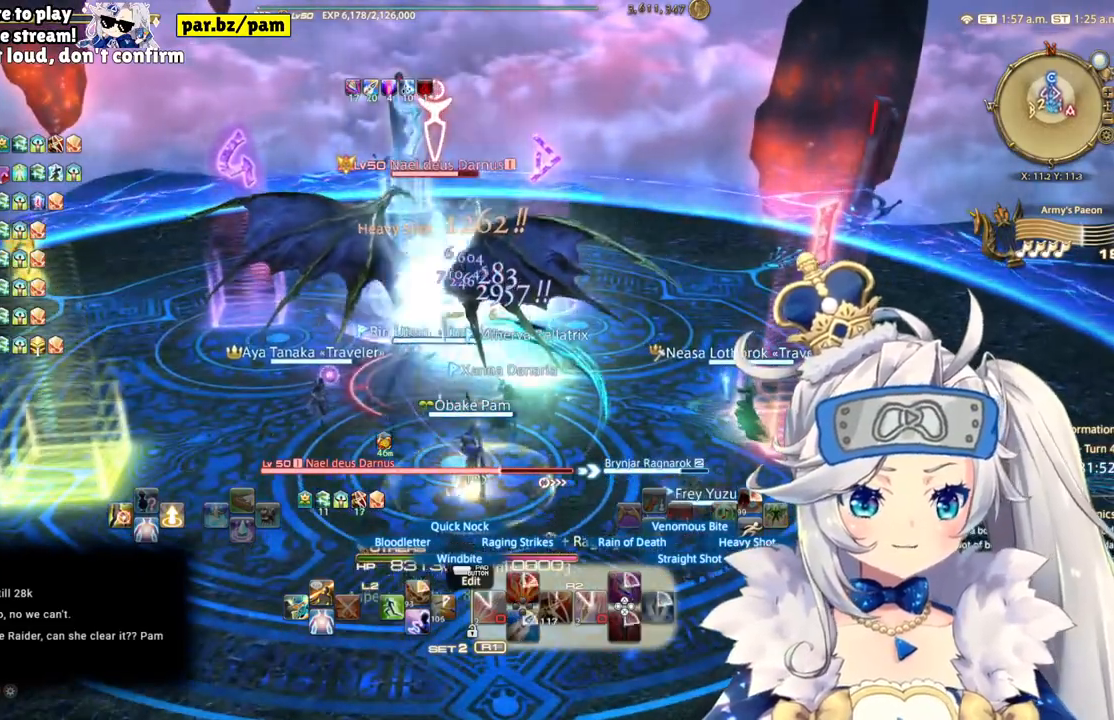
{"buttons": ["R2"], "left_stick": "center", "right_stick": "down", "events": [[350, "right_stick", "down"]]}
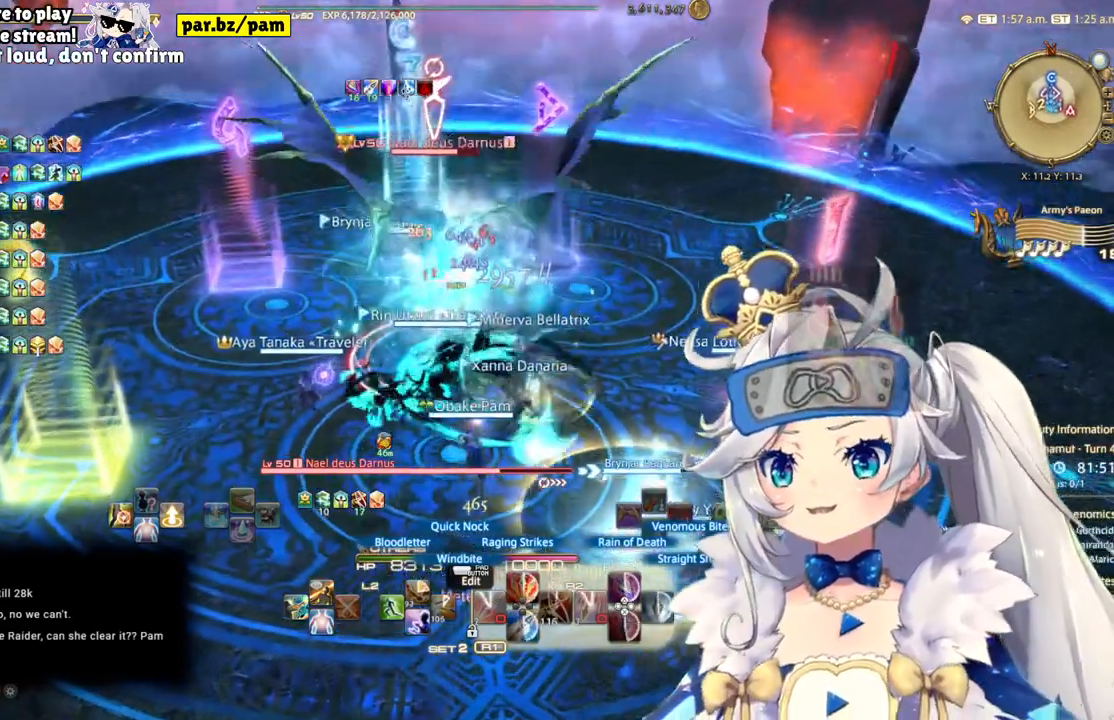
{"buttons": ["R2"], "left_stick": "down", "right_stick": "center", "events": [[50, "right_stick", "center"], [267, "left_stick", "down"]]}
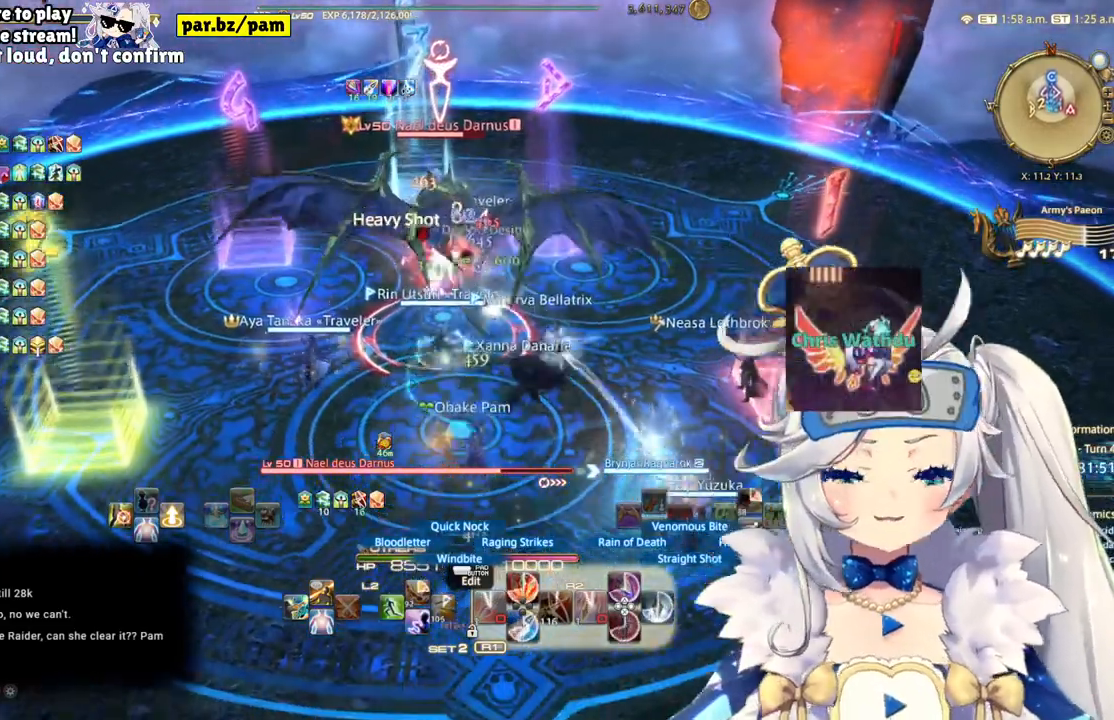
{"buttons": ["R2"], "left_stick": "up", "right_stick": "center", "events": [[83, "left_stick", "up"]]}
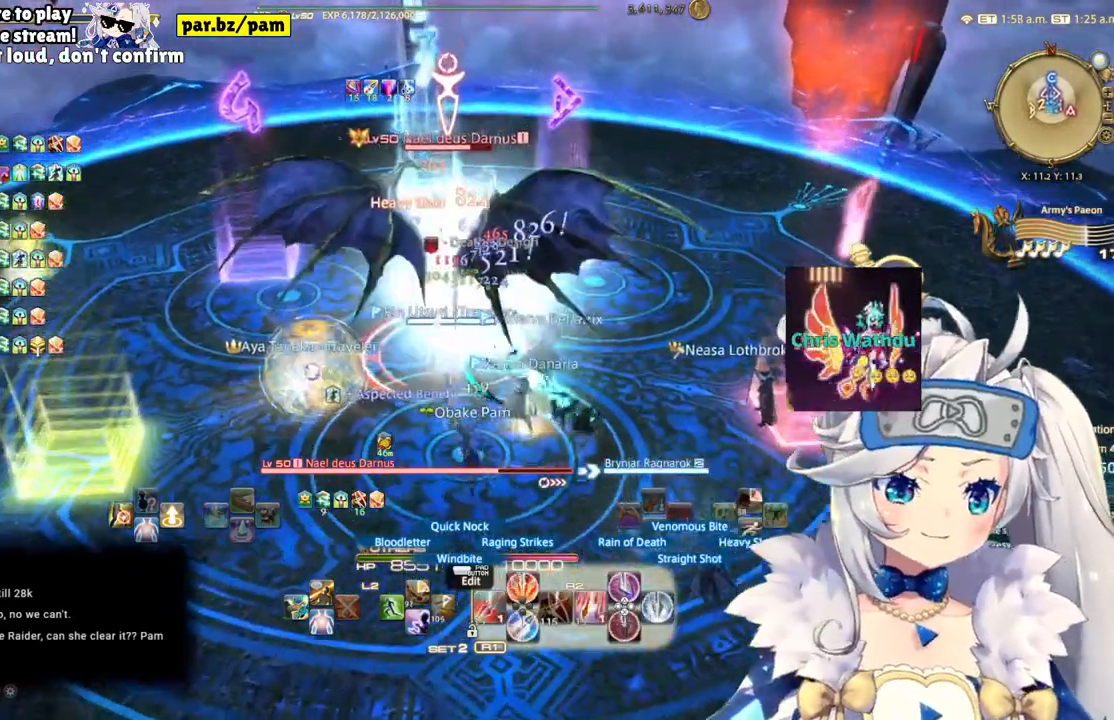
{"buttons": ["R2"], "left_stick": "center", "right_stick": "center", "events": [[50, "CIRCLE", "down"], [50, "left_stick", "center"], [267, "CIRCLE", "up"]]}
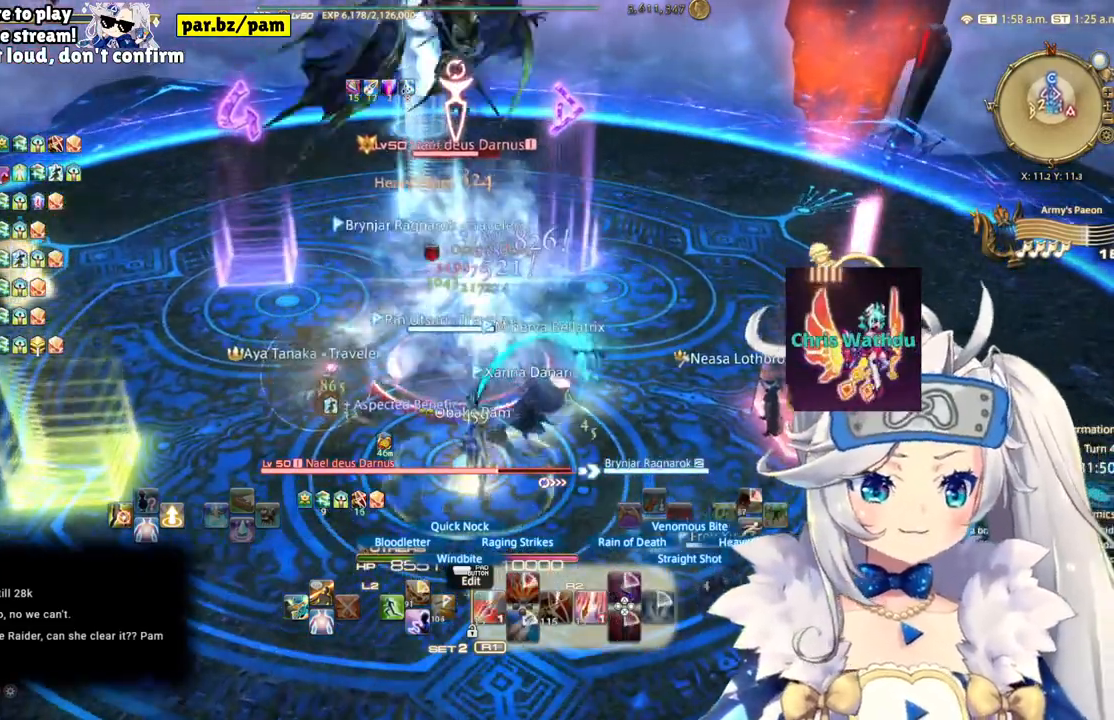
{"buttons": ["R2"], "left_stick": "center", "right_stick": "center", "events": [[133, "right_stick", "up"], [200, "right_stick", "center"], [267, "DPAD_LEFT", "down"], [467, "DPAD_LEFT", "up"]]}
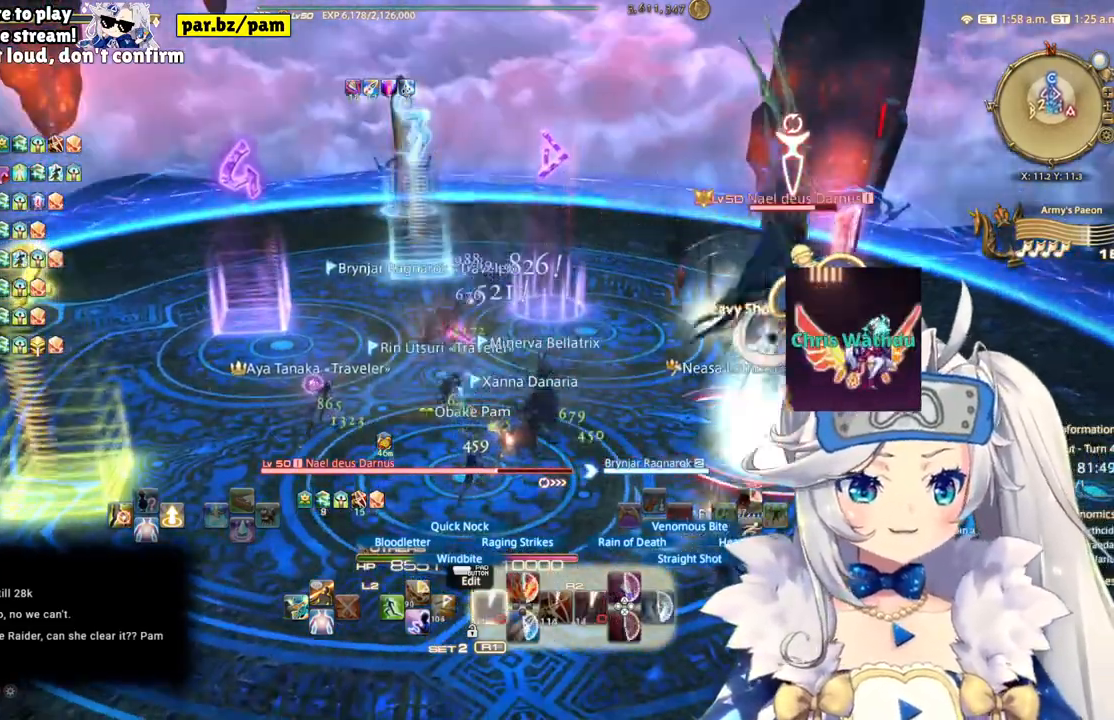
{"buttons": ["R2"], "left_stick": "down-right", "right_stick": "down-right", "events": [[200, "left_stick", "down-right"], [417, "right_stick", "down-right"]]}
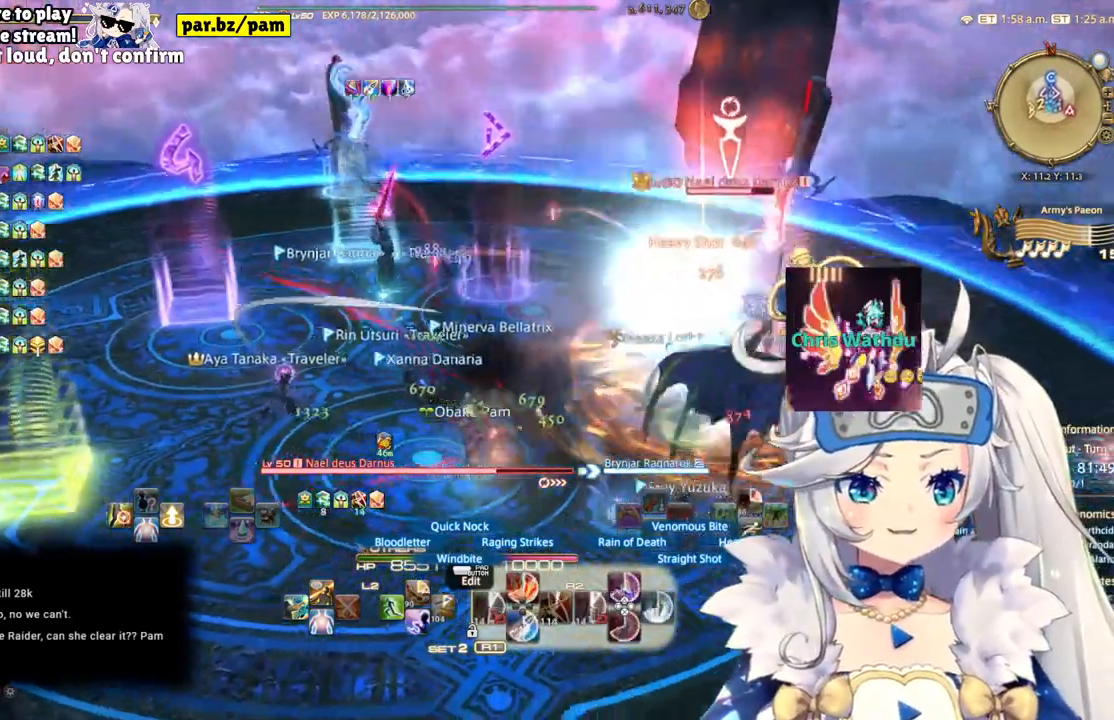
{"buttons": ["R2"], "left_stick": "center", "right_stick": "center", "events": [[233, "L2", "down"], [233, "right_stick", "center"], [333, "L2", "up"], [467, "left_stick", "center"]]}
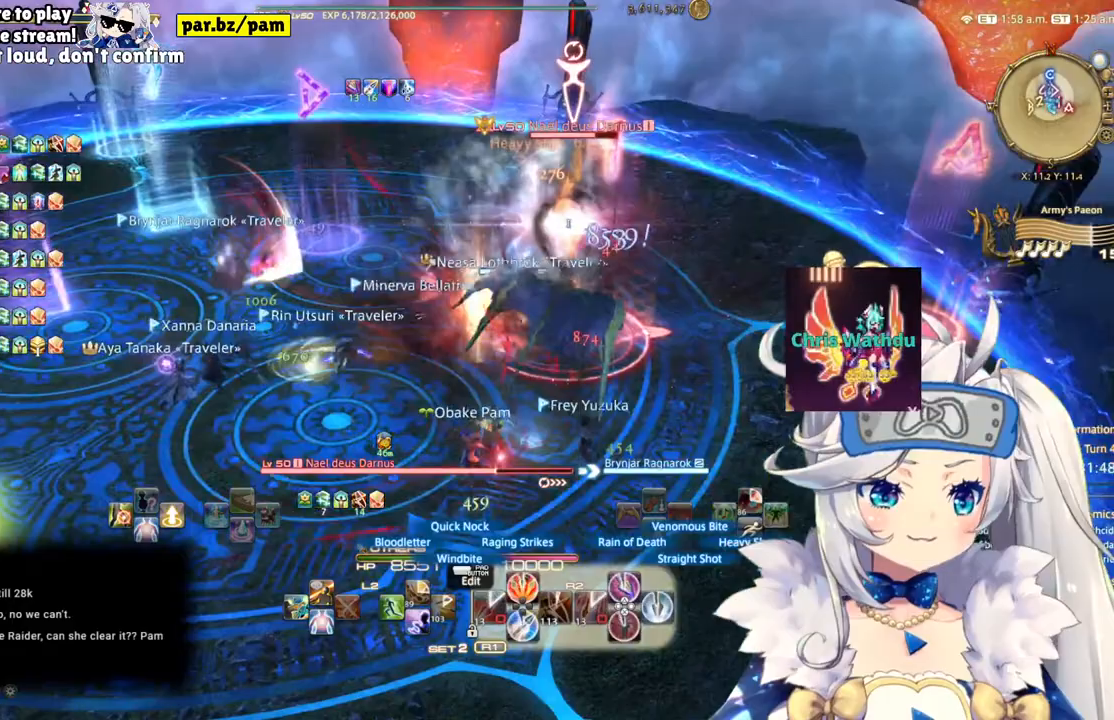
{"buttons": ["CIRCLE", "R2"], "left_stick": "center", "right_stick": "center", "events": [[317, "CIRCLE", "down"]]}
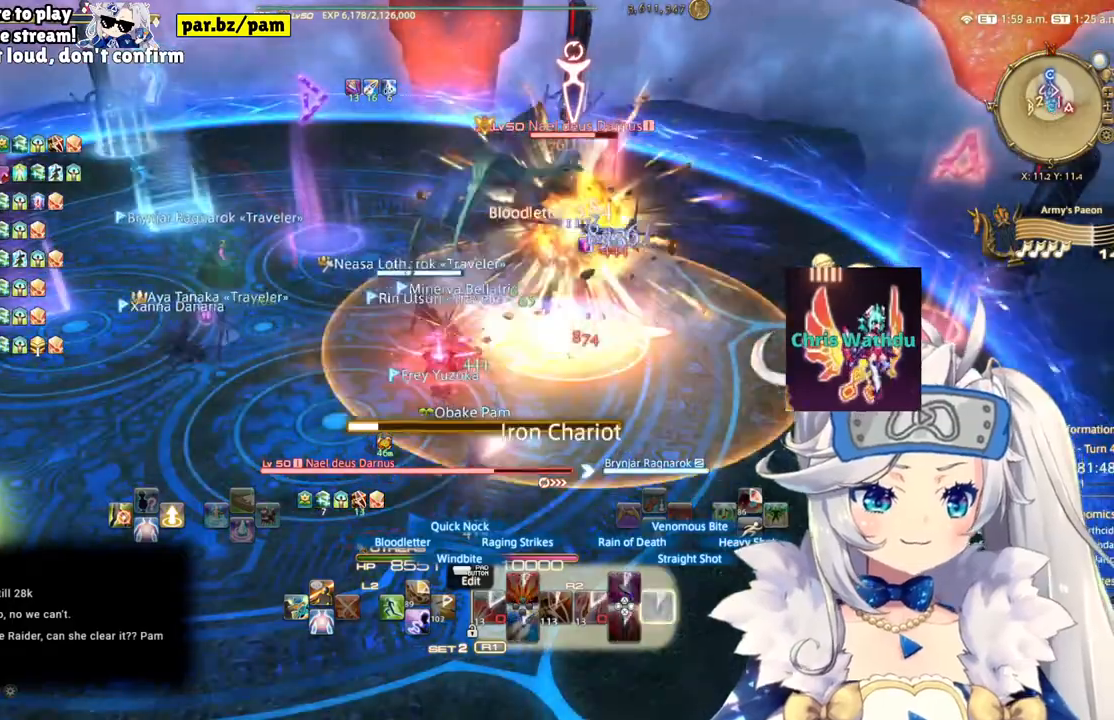
{"buttons": ["R2"], "left_stick": "center", "right_stick": "up-left", "events": [[17, "CIRCLE", "up"], [383, "right_stick", "up-left"]]}
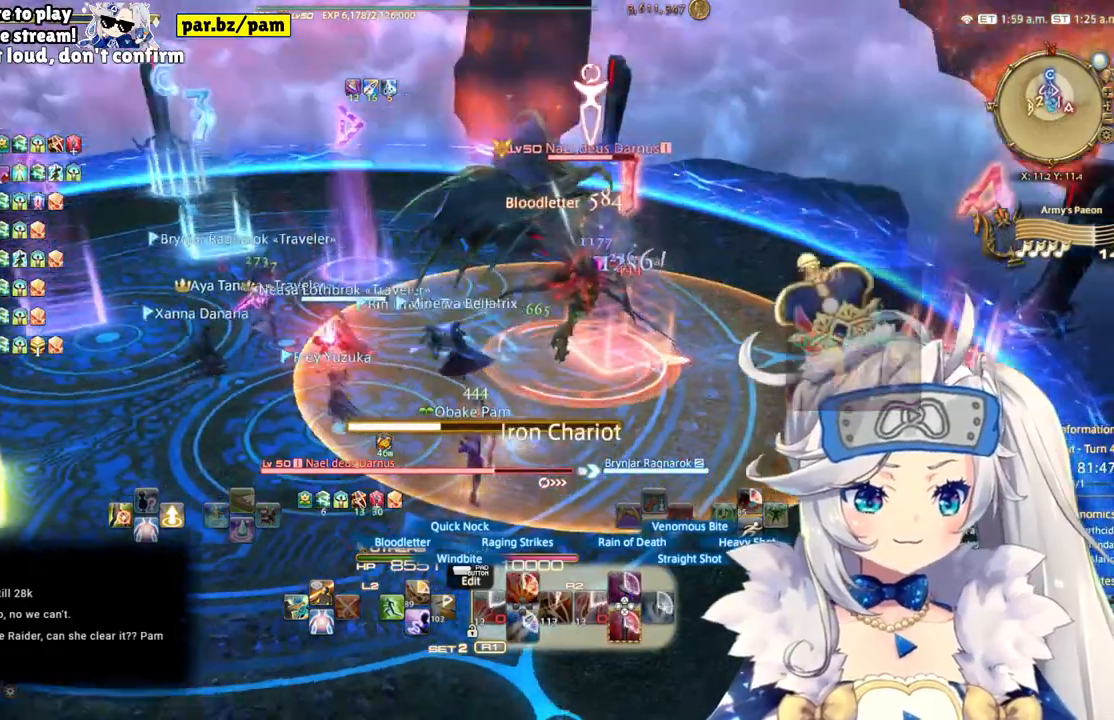
{"buttons": ["R2"], "left_stick": "down-left", "right_stick": "right"}
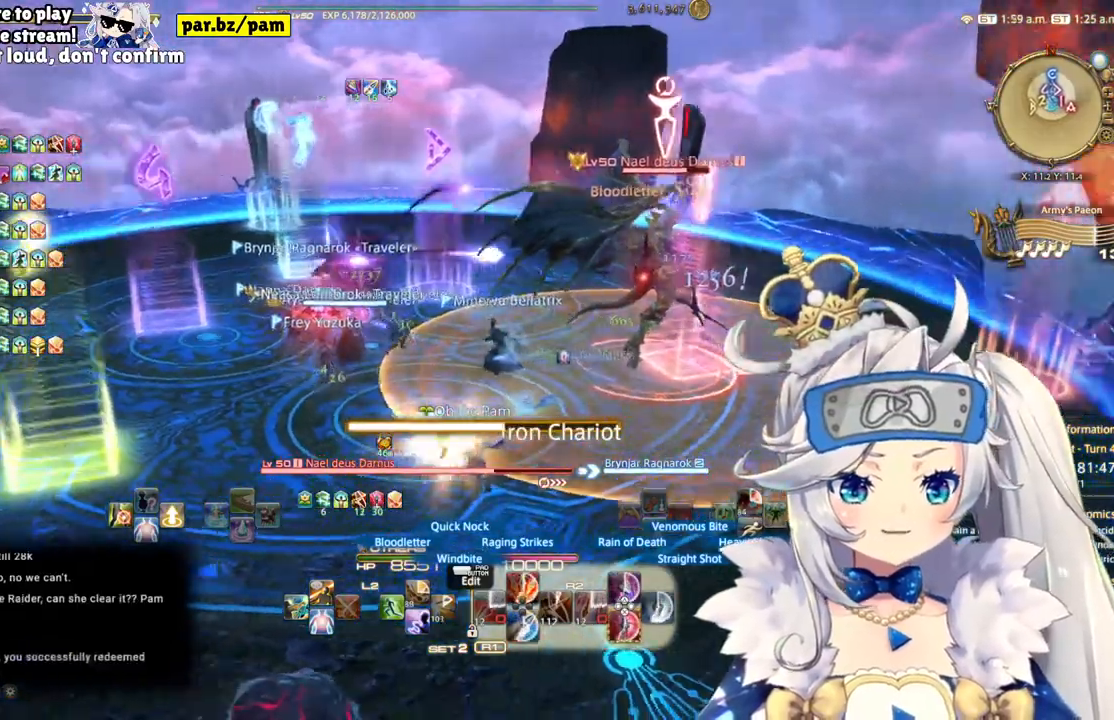
{"buttons": ["R2"], "left_stick": "center", "right_stick": "center", "events": [[300, "right_stick", "center"], [333, "left_stick", "center"]]}
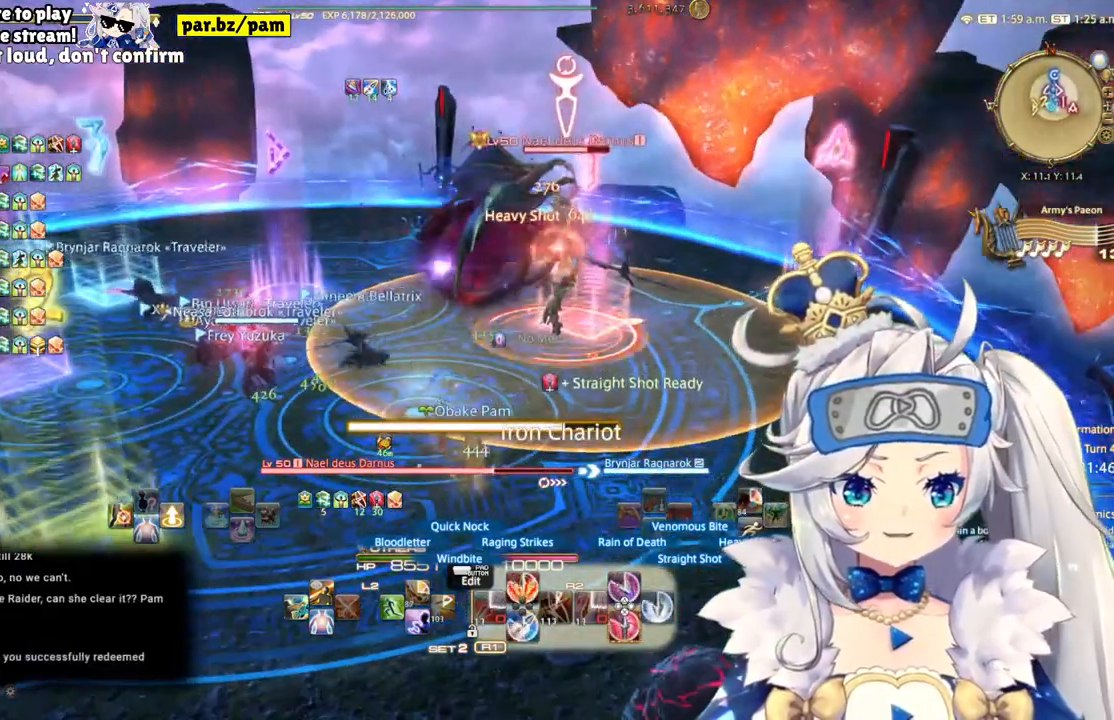
{"buttons": ["R2"], "left_stick": "center", "right_stick": "center", "events": [[333, "CIRCLE", "down"], [483, "CIRCLE", "up"]]}
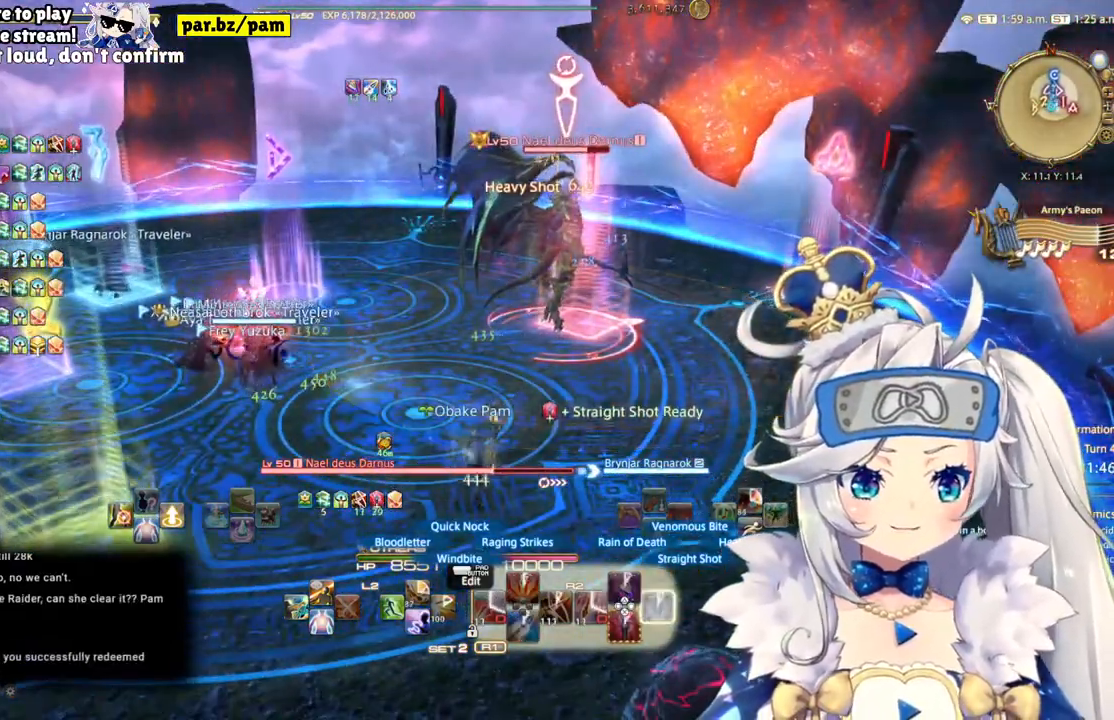
{"buttons": ["R2"], "left_stick": "center", "right_stick": "center", "events": [[250, "right_stick", "left"], [467, "right_stick", "center"]]}
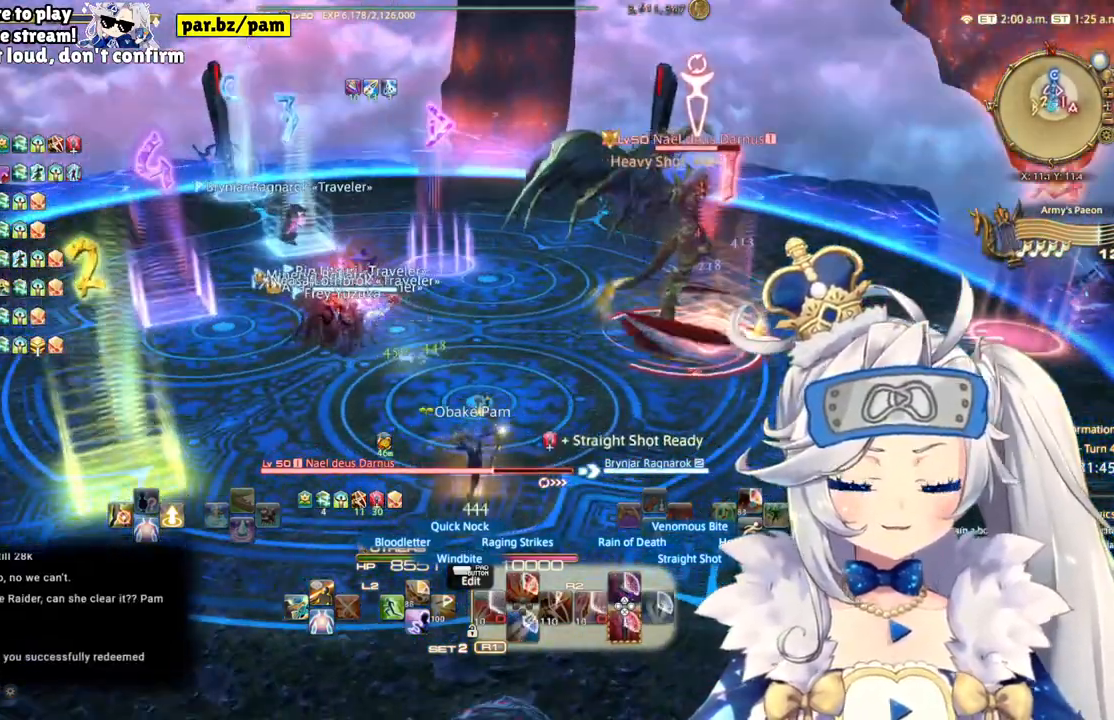
{"buttons": ["R2"], "left_stick": "center", "right_stick": "center", "events": []}
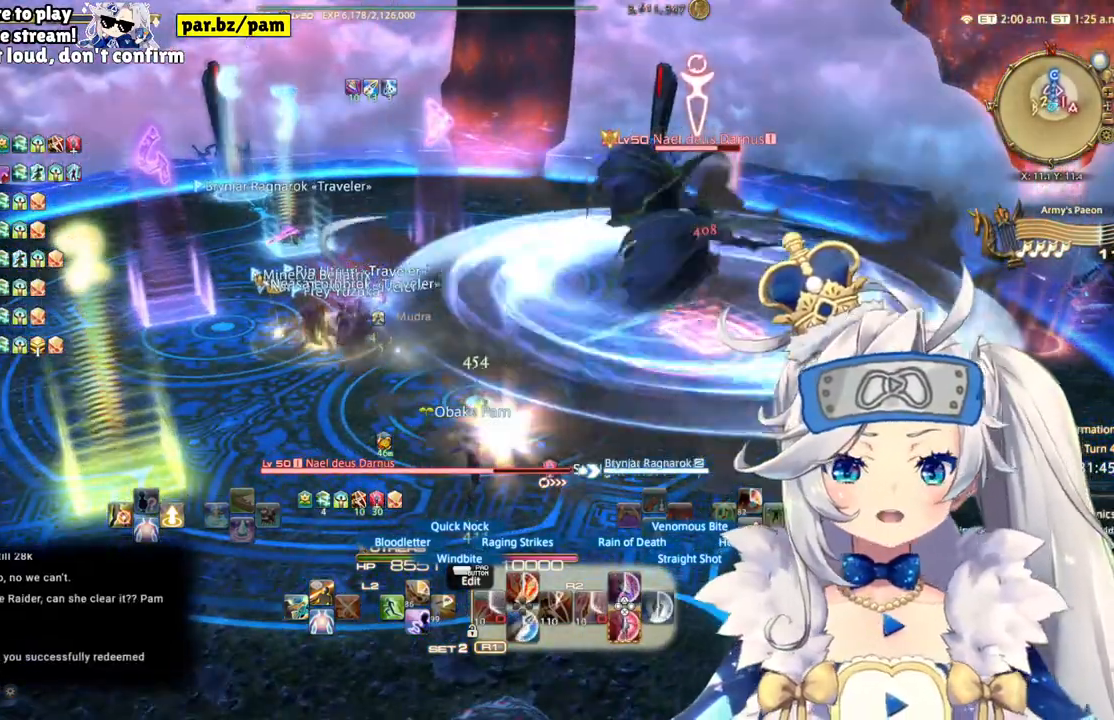
{"buttons": ["R2"], "left_stick": "down-right", "right_stick": "center", "events": [[450, "left_stick", "down-right"]]}
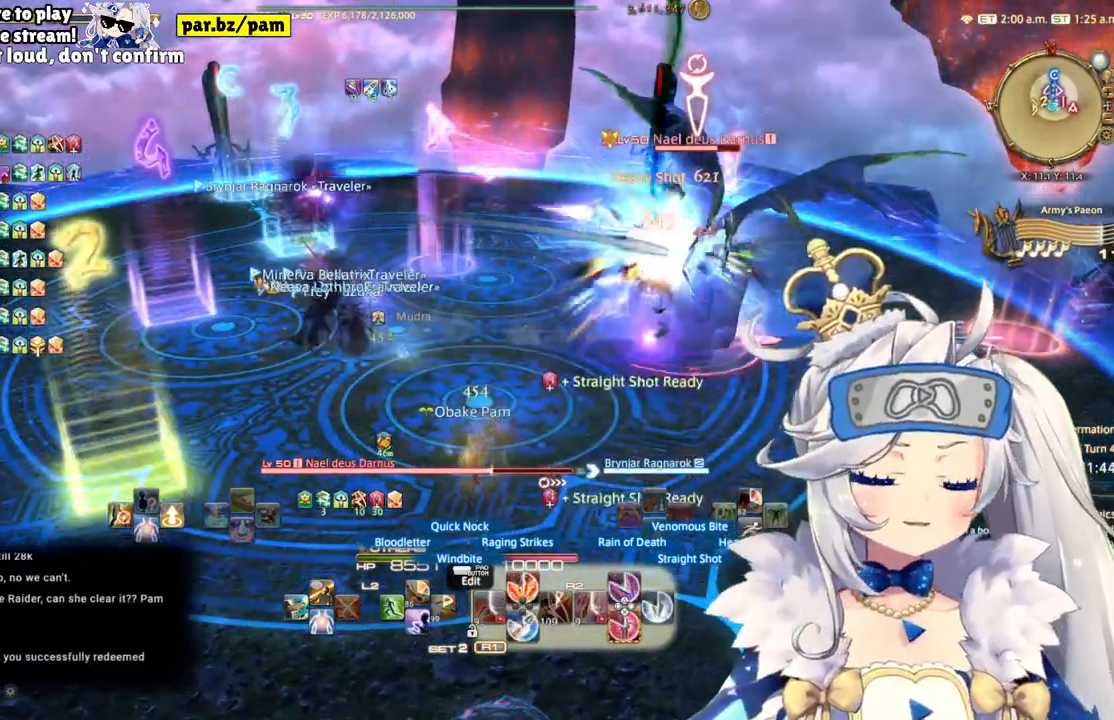
{"buttons": ["CROSS", "R2"], "left_stick": "center", "right_stick": "center", "events": [[233, "left_stick", "right"], [383, "left_stick", "center"], [467, "CROSS", "down"]]}
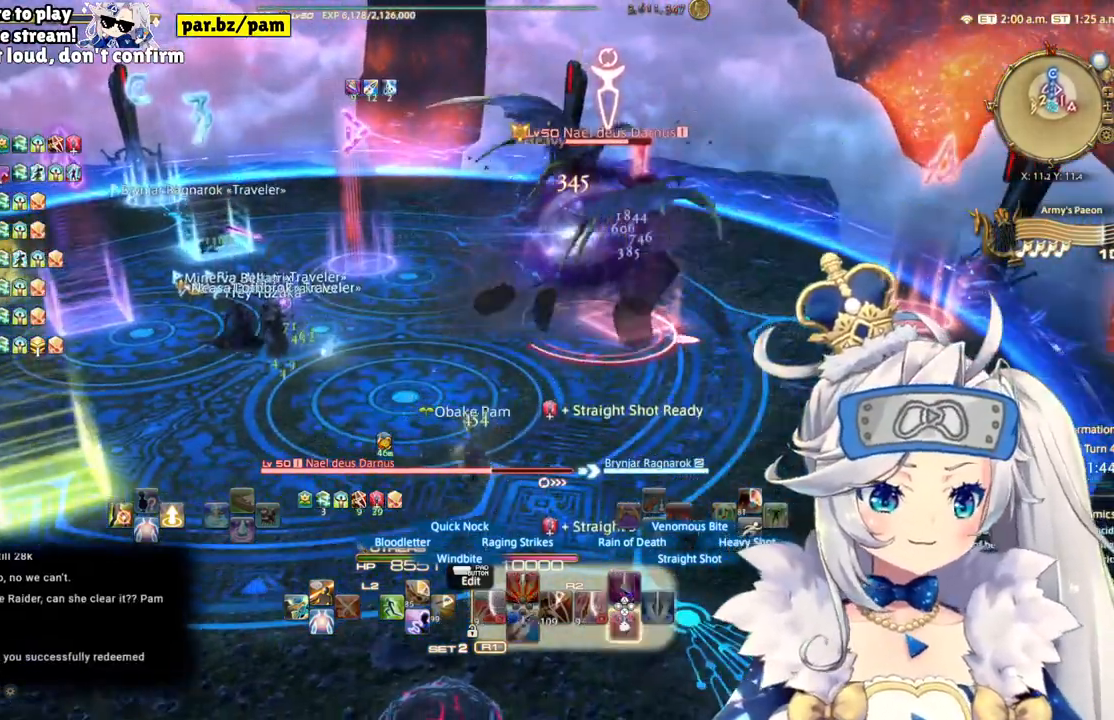
{"buttons": ["R2"], "left_stick": "center", "right_stick": "up-left", "events": [[183, "CROSS", "up"], [500, "right_stick", "up-left"]]}
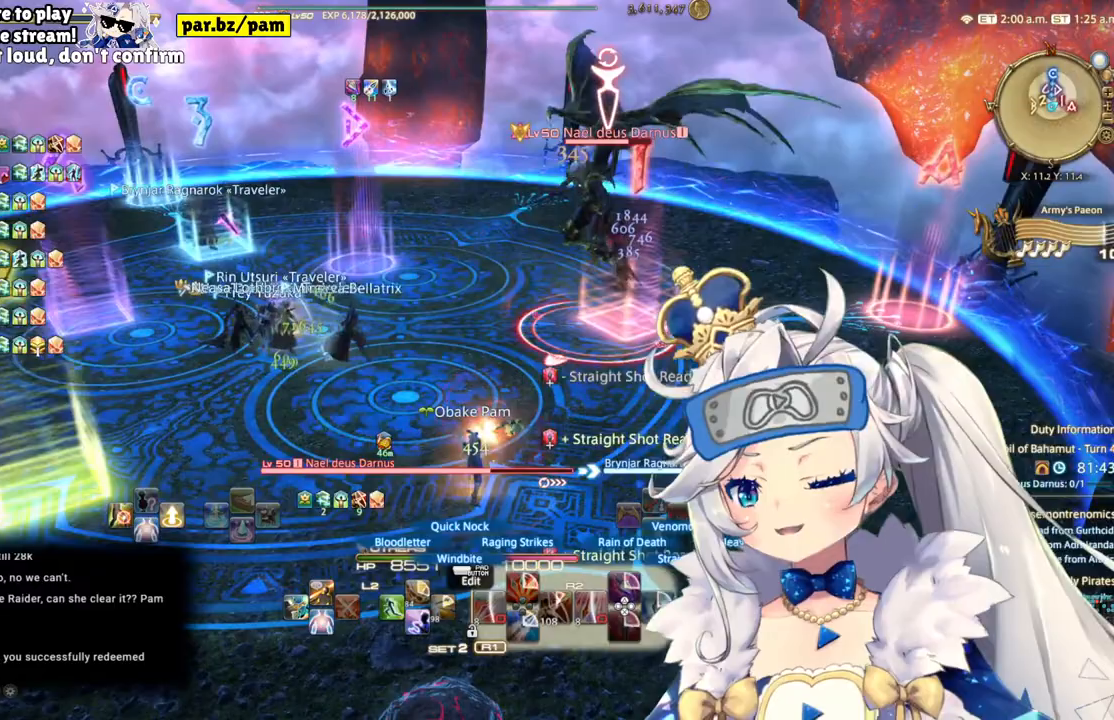
{"buttons": ["R2"], "left_stick": "right", "right_stick": "up-left", "events": [[367, "left_stick", "right"]]}
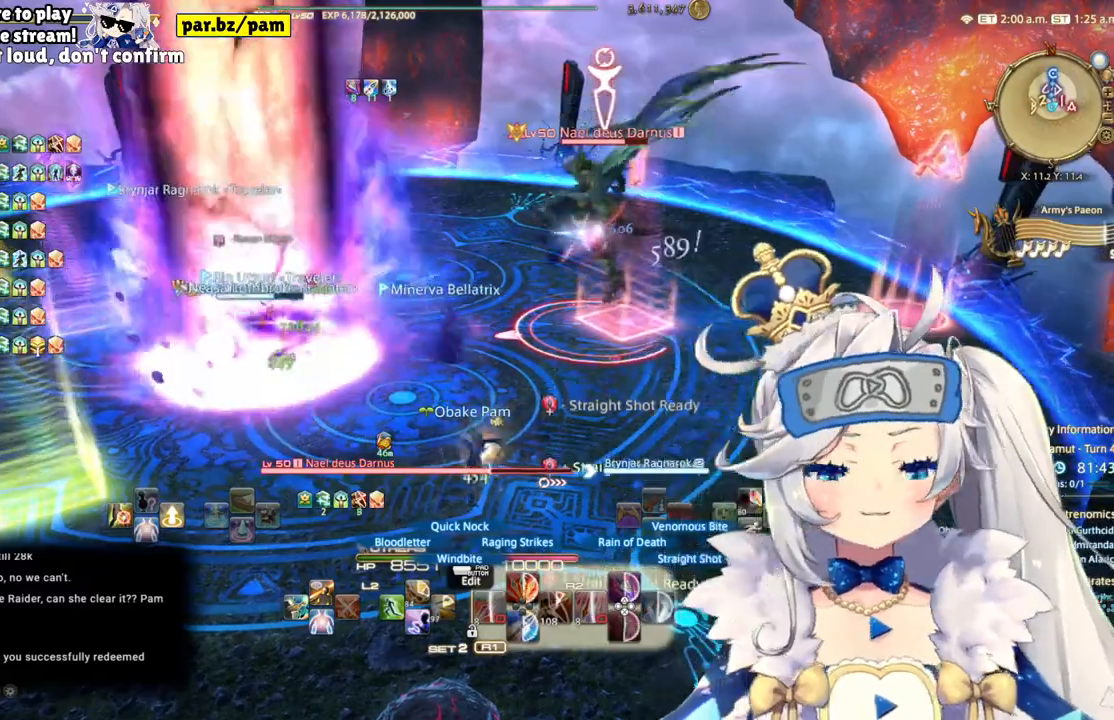
{"buttons": ["R2"], "left_stick": "up-right", "right_stick": "center", "events": [[200, "right_stick", "center"], [417, "left_stick", "up-right"]]}
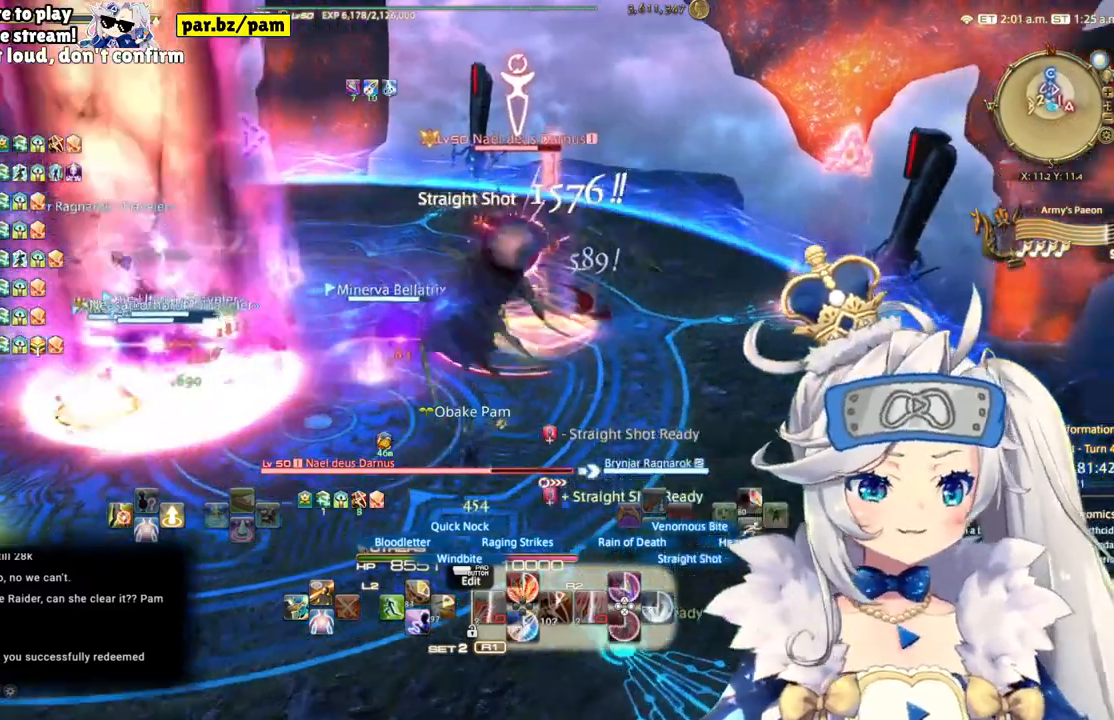
{"buttons": ["R2"], "left_stick": "center", "right_stick": "up-left", "events": [[50, "CIRCLE", "down"], [183, "left_stick", "center"], [250, "CIRCLE", "up"], [500, "right_stick", "up-left"]]}
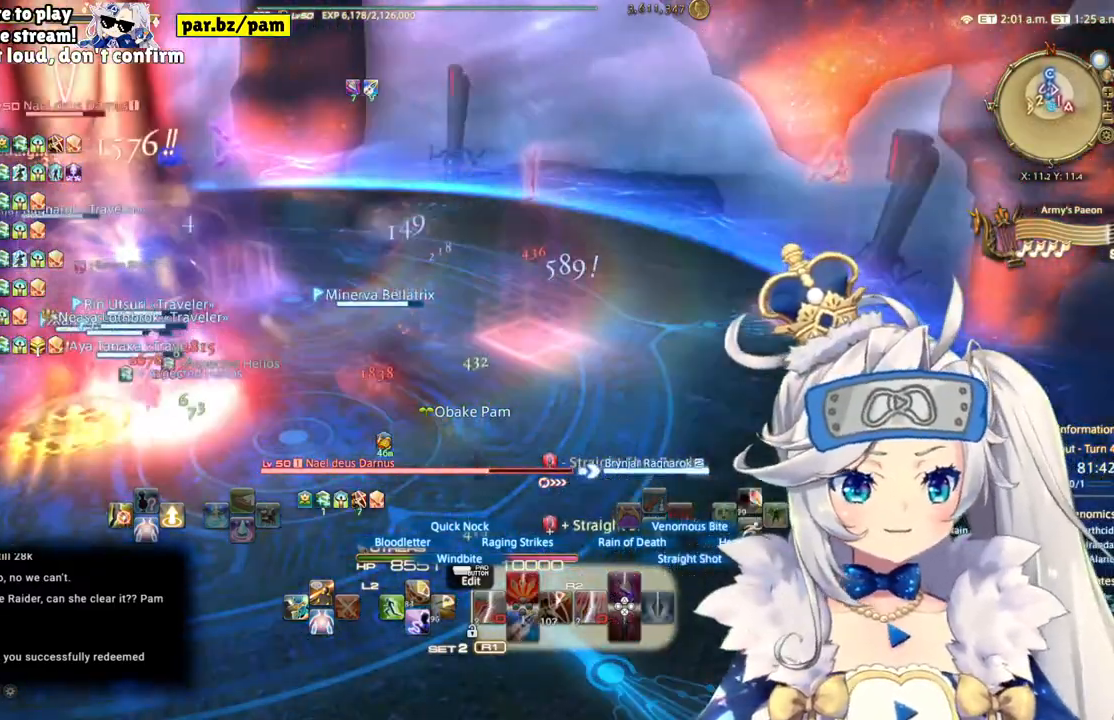
{"buttons": ["R2"], "left_stick": "center", "right_stick": "left", "events": [[50, "right_stick", "left"]]}
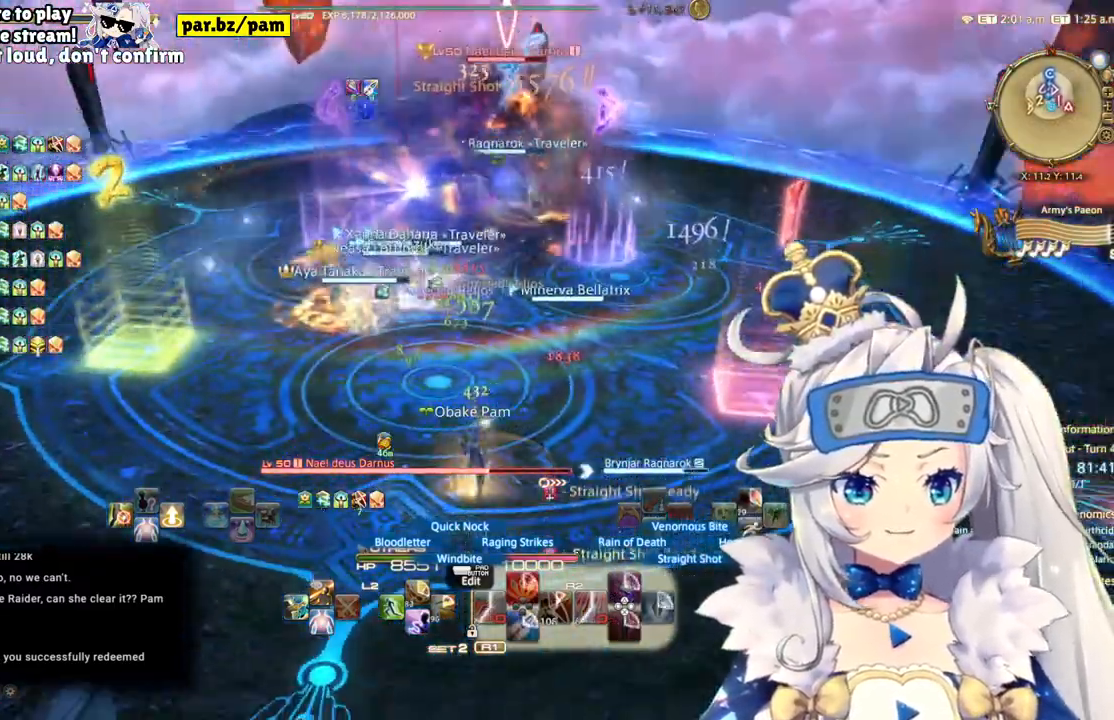
{"buttons": ["R2"], "left_stick": "right", "right_stick": "up-left"}
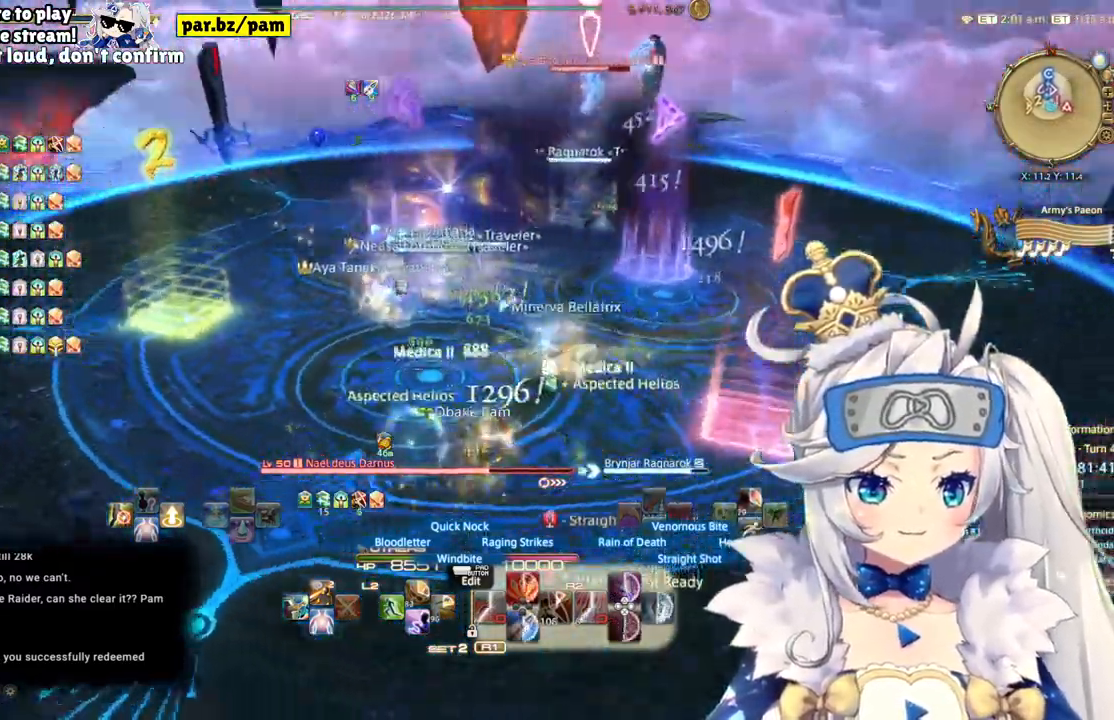
{"buttons": ["R2"], "left_stick": "center", "right_stick": "center", "events": [[83, "left_stick", "up-right"], [183, "right_stick", "center"], [283, "left_stick", "center"]]}
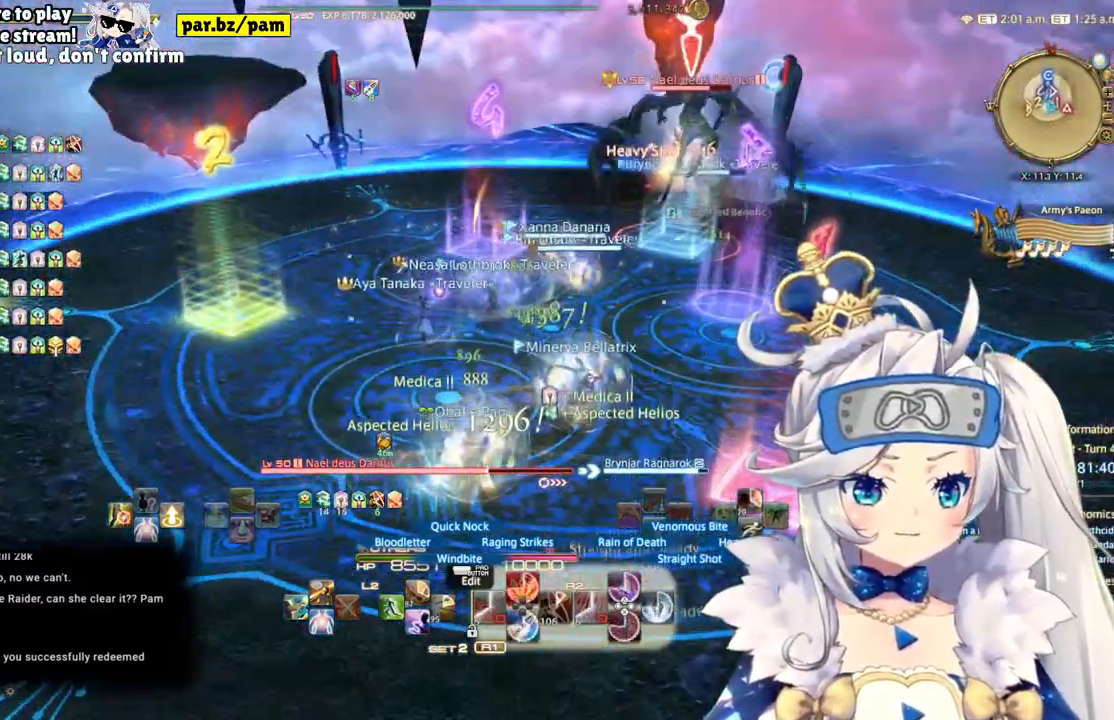
{"buttons": ["R2"], "left_stick": "up-right", "right_stick": "center", "events": [[117, "left_stick", "up-right"]]}
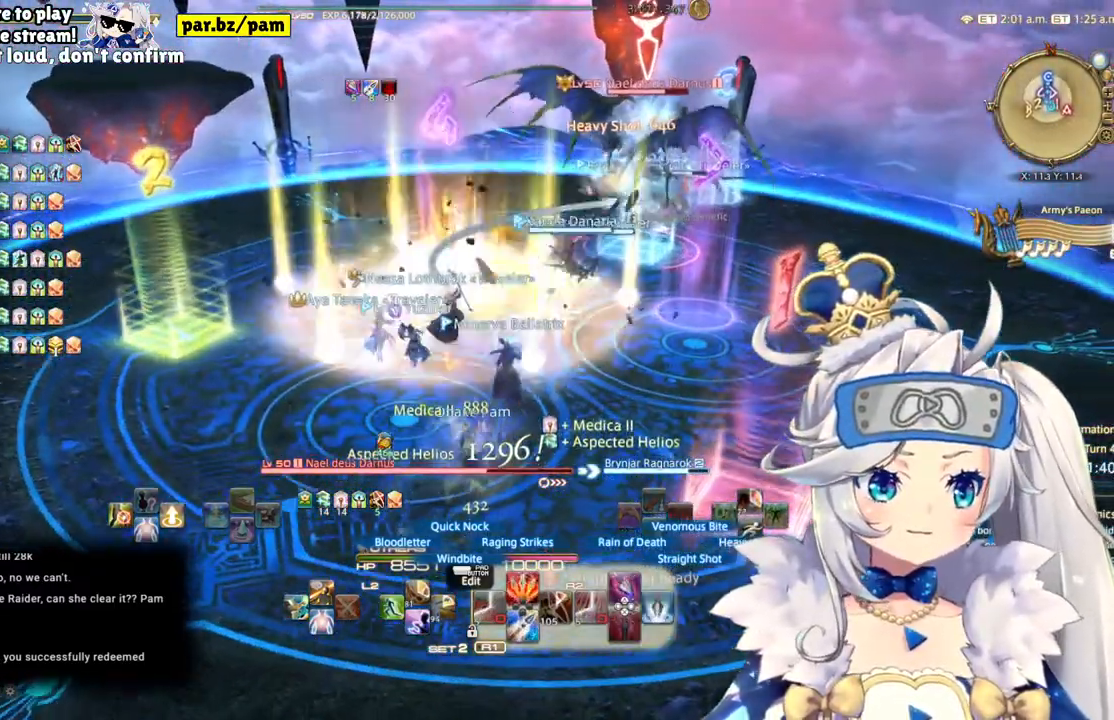
{"buttons": [], "left_stick": "center", "right_stick": "center", "events": [[50, "left_stick", "center"], [83, "R2", "up"], [133, "DPAD_RIGHT", "down"], [333, "DPAD_RIGHT", "up"]]}